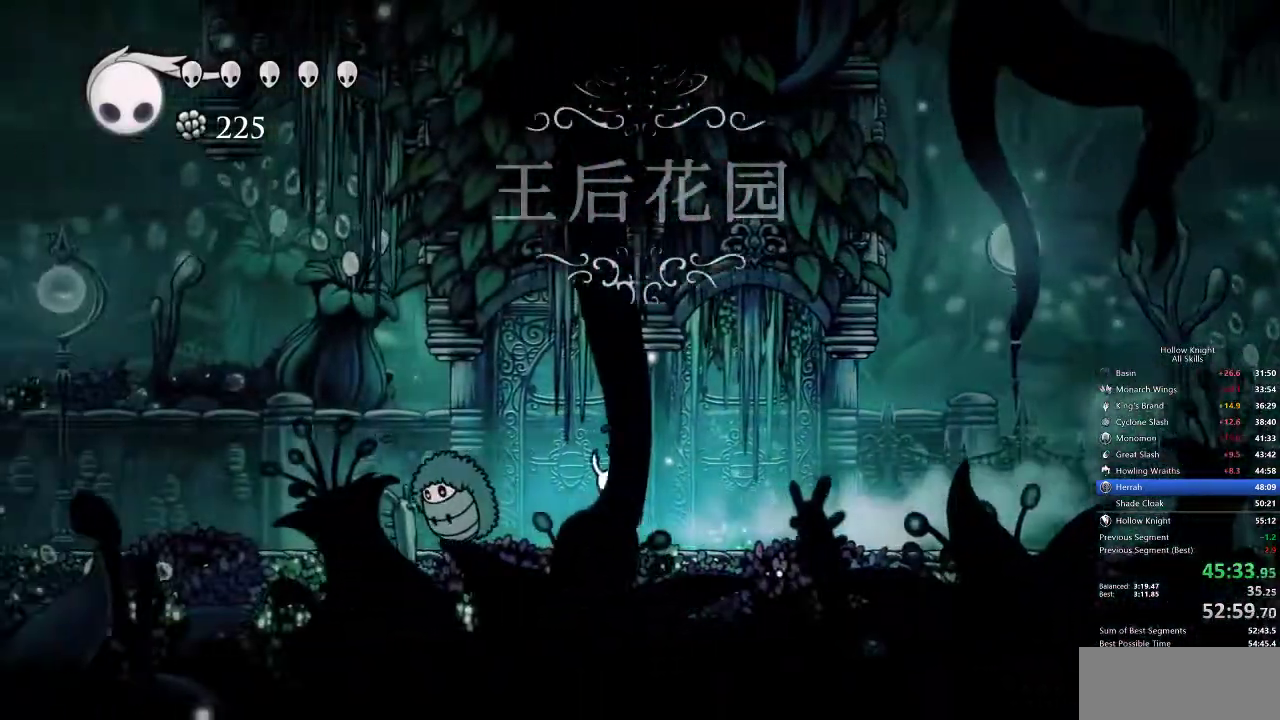
Gameplay with keyboard; each line is a JSON object with the keys held at the frame after it. "events" lists presses ("down") and releases ("up") of "cdash", "dash", "dnail", "down", "heal", "inv", "jump", "left", "nail", "right", "spell" and "up" between this image and that frame as [ms after this image, input, new state], when the widget could be followed in between. No other keys are recorded. Mouse input is not recorded. Key names are as the overlay labels them; some are game actions (e.g. jump) rather than physical keys.
{"keys": ["left"], "events": [[167, "jump", "up"], [283, "dash", "down"], [417, "dash", "up"]]}
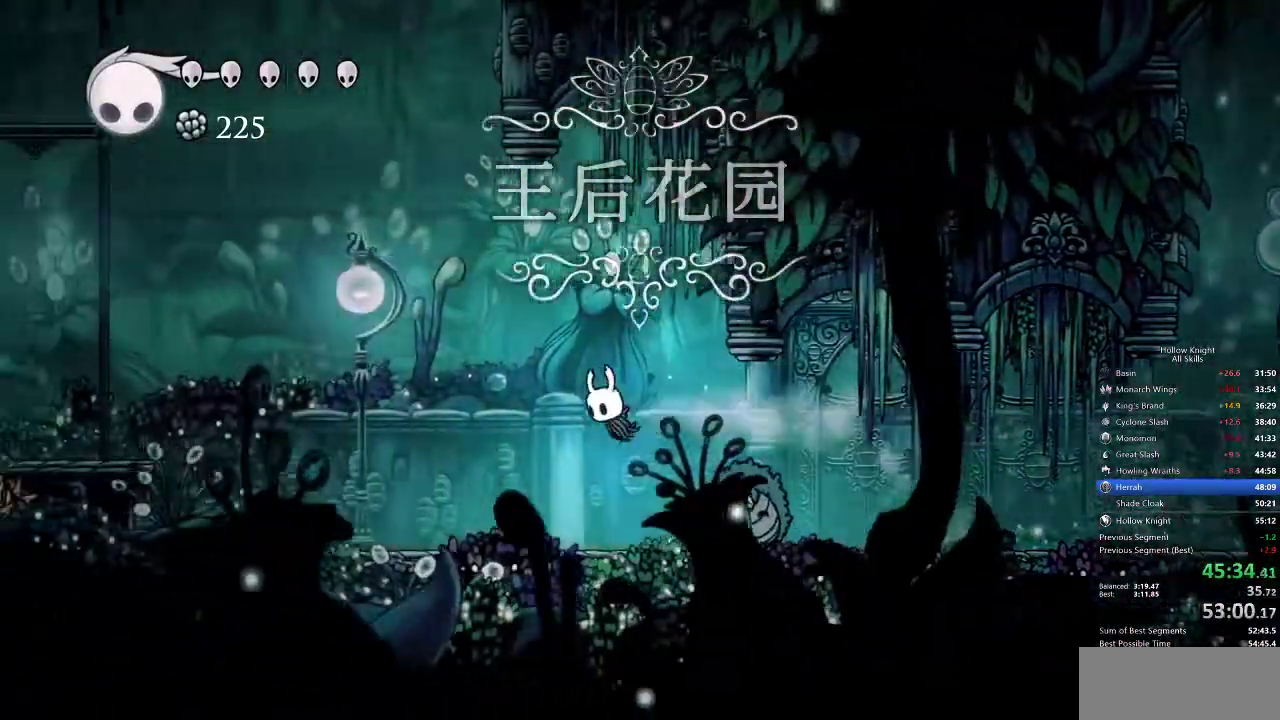
{"keys": ["jump", "right"], "events": [[50, "jump", "down"], [50, "left", "up"], [50, "right", "down"]]}
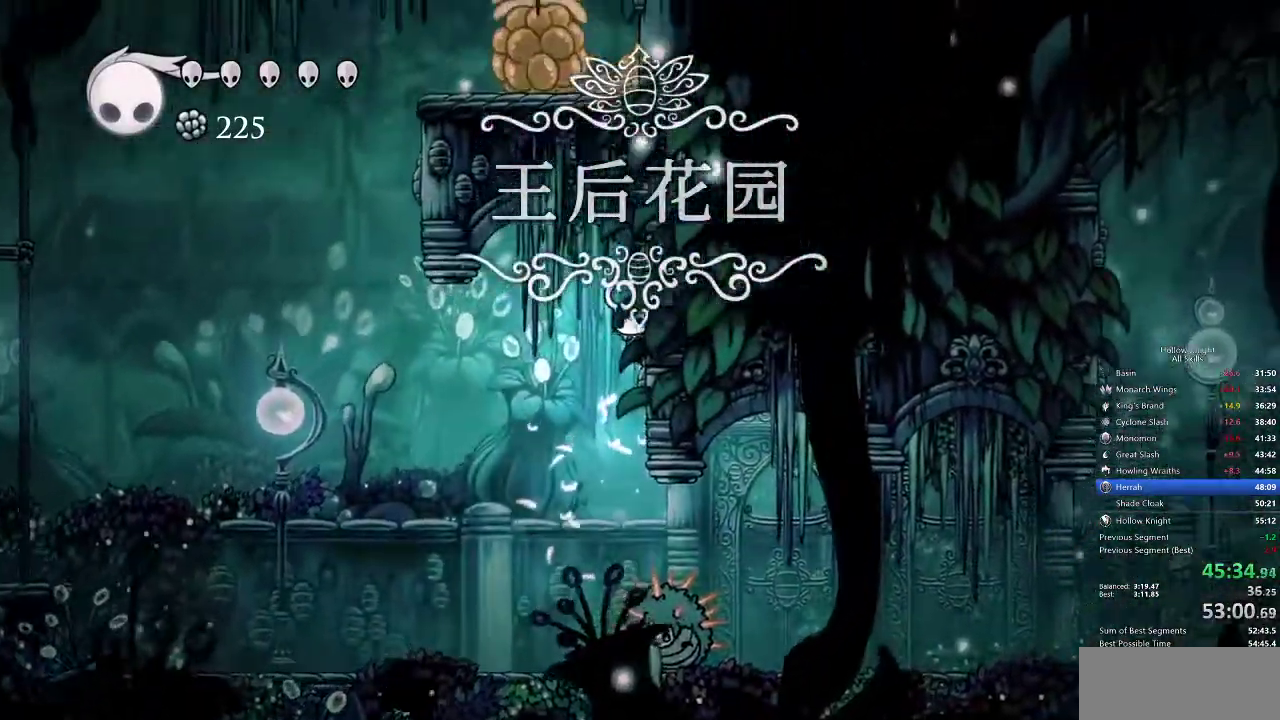
{"keys": ["cdash", "right"], "events": [[33, "jump", "up"], [133, "cdash", "down"]]}
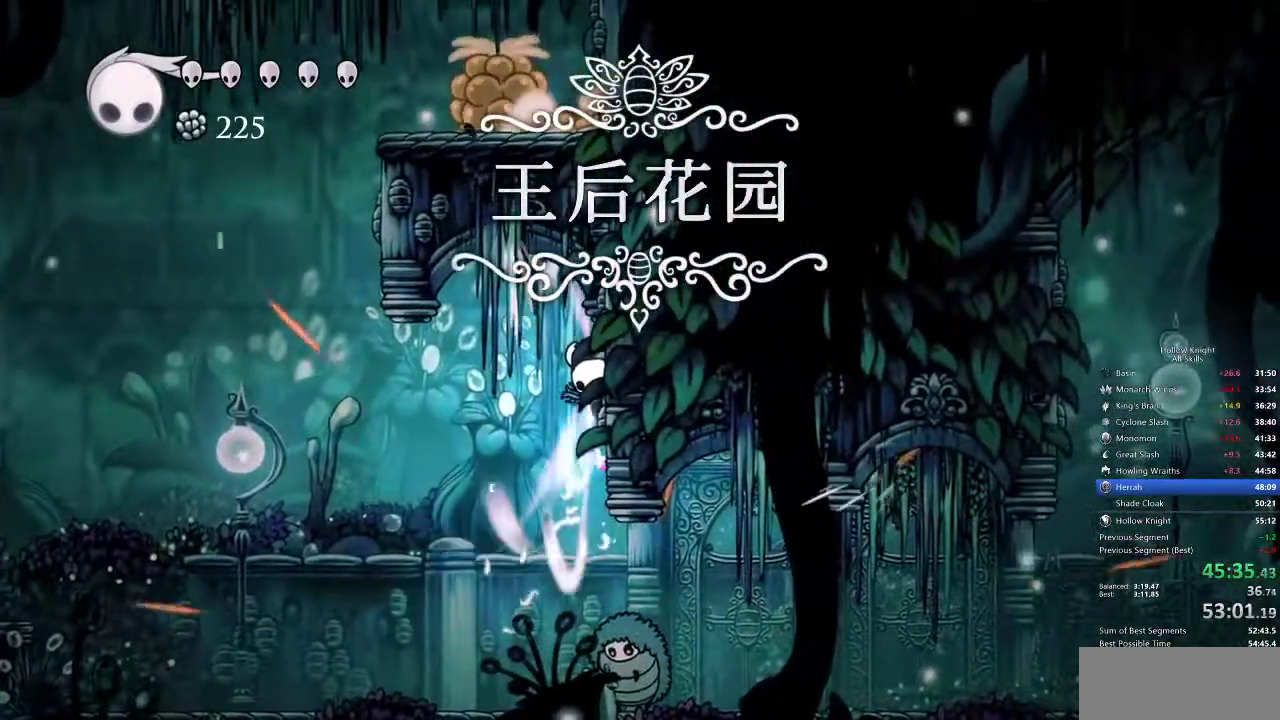
{"keys": ["cdash", "right"], "events": []}
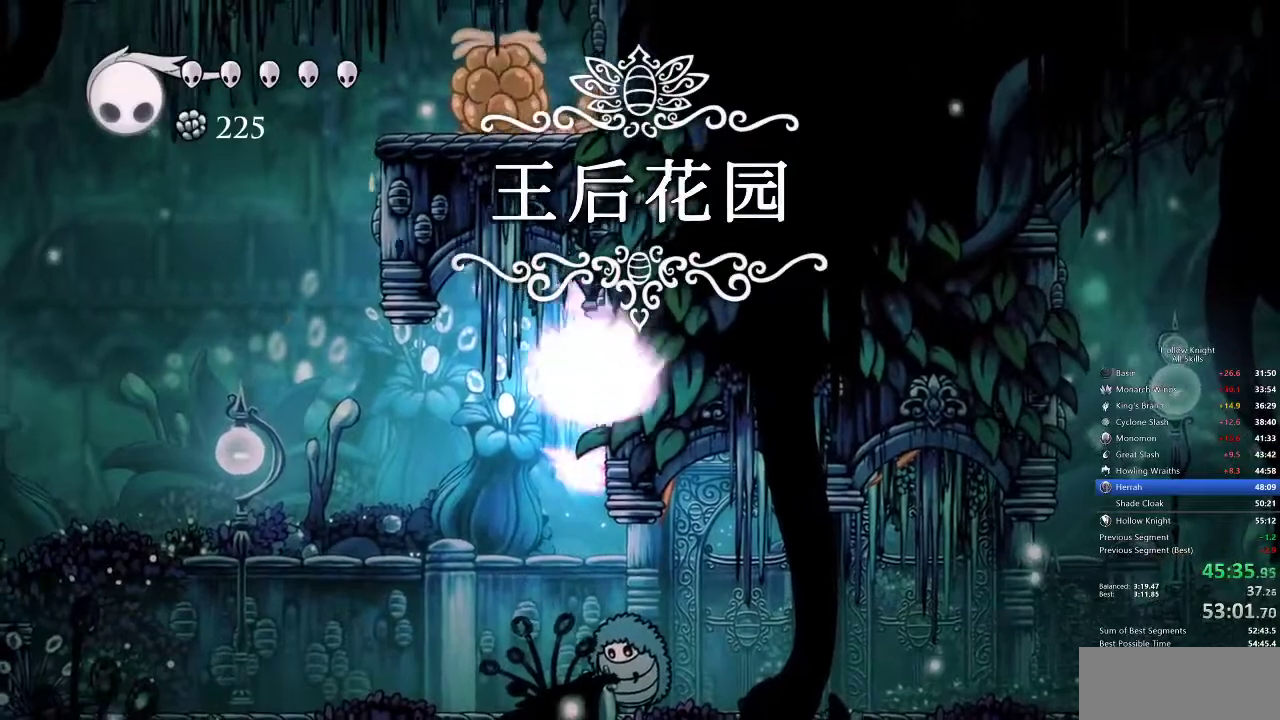
{"keys": []}